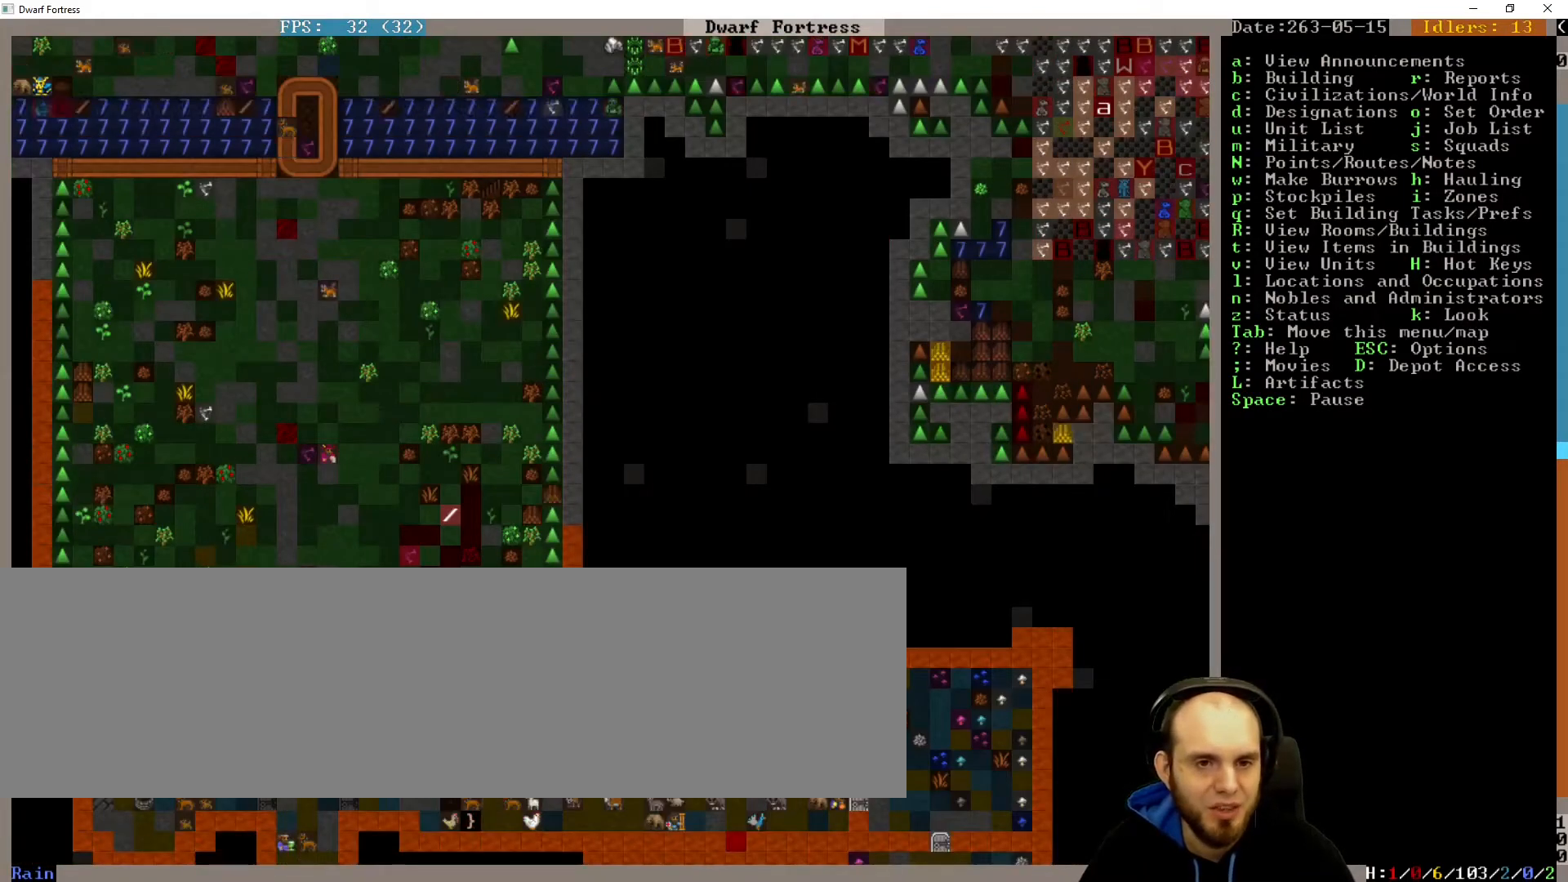
Gameplay with keyboard; each line is a JSON object with the keys held at the frame after it. "events" lists presses ("down") and releases ("up") of ".", "/", "a", "alt_l", "alt_r", "b", "c", "caps_lock", "comma", "ctrl_l", "ctrl_r", "d", "down", "e", "escape", "f", "g", "h", "i", "j", "k", "l", "lbracket", "left", "m", "minus", "n", "num0", "num1", "num2", "num3", "num4", "num5", "num6", "num7", "num8", "num9", "o", "p", "q", "quote", "r", "rbracket", "return", "right", "s", "semicolon", "shift_l", "shift_r", "space", "super", "t", "tab", "u", "up", "v", "w", "x", "y" and "z" between this image and that frame as [ms after this image, input, new state], when the widget could be followed in between. No other keys are recorded. Mouse input is not recorded.
{"keys": [], "events": [[167, "left", "up"]]}
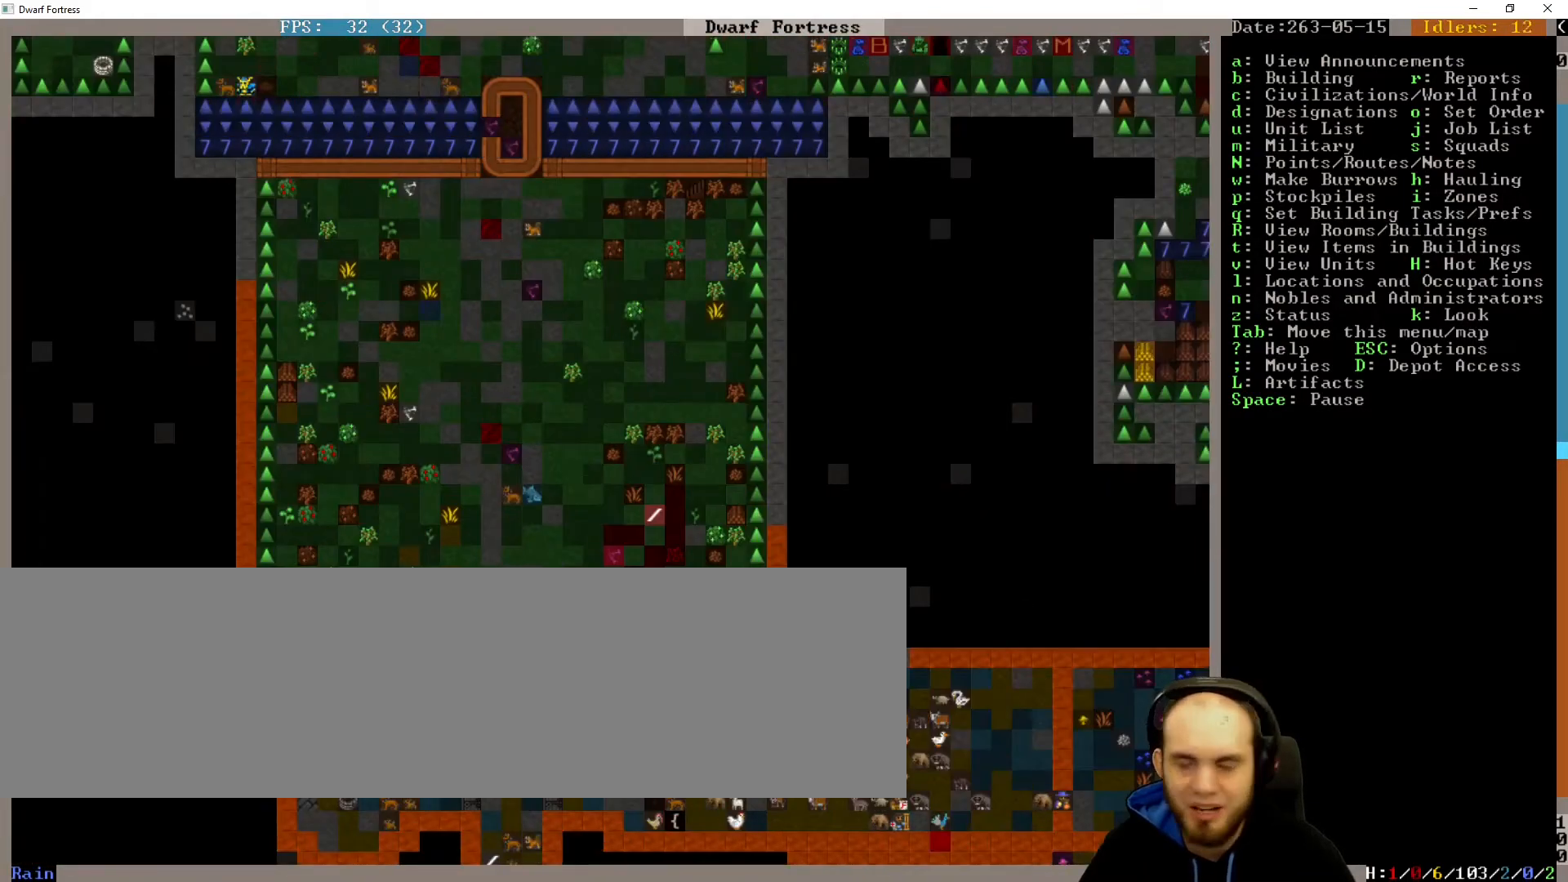
{"keys": [], "events": []}
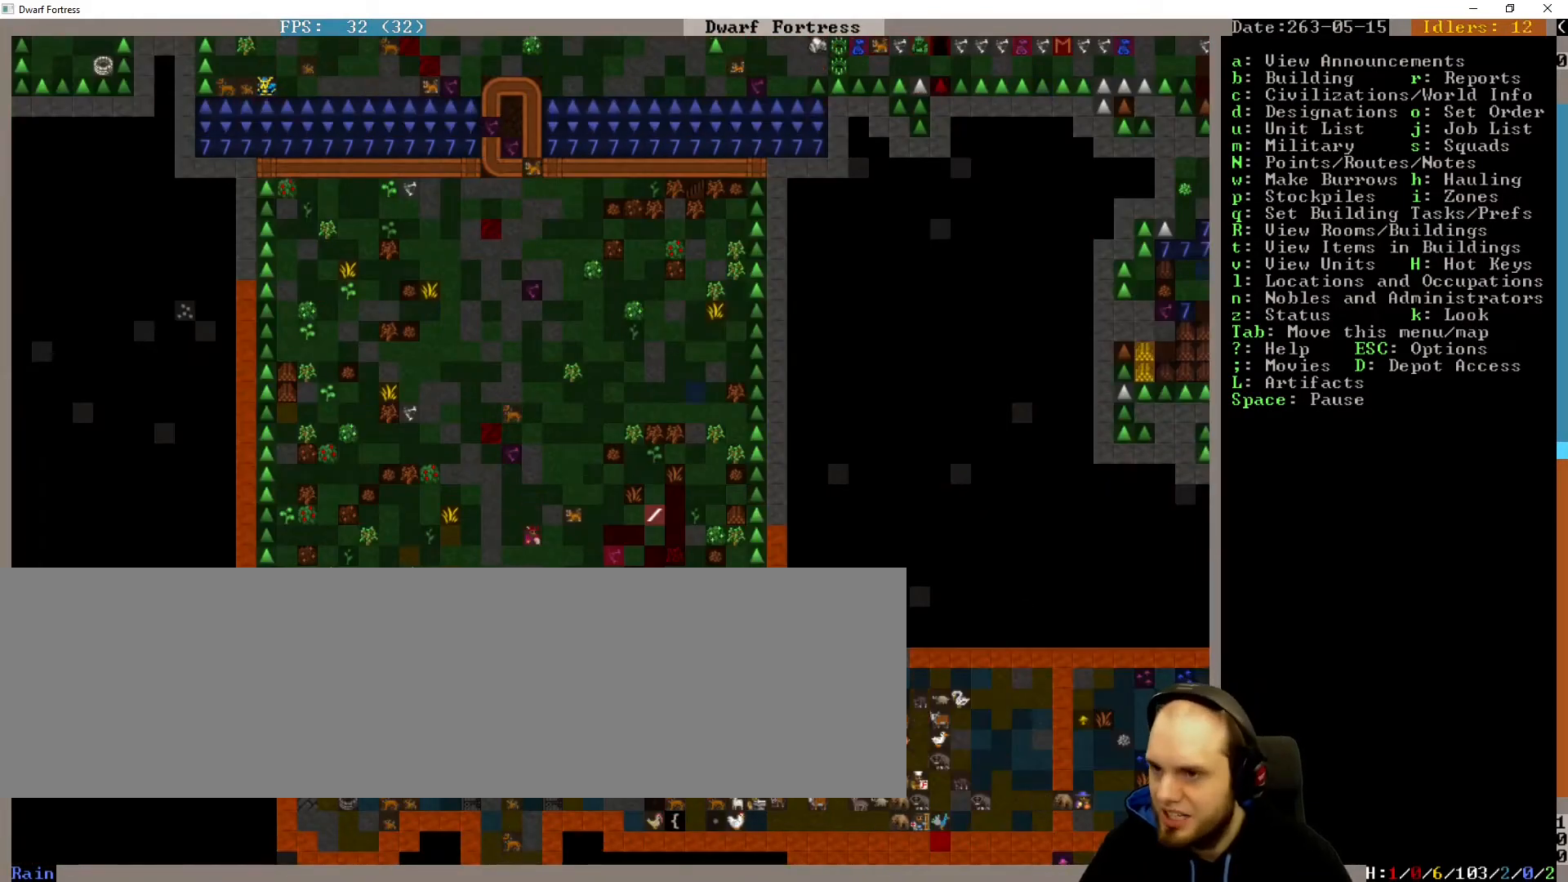
{"keys": [], "events": []}
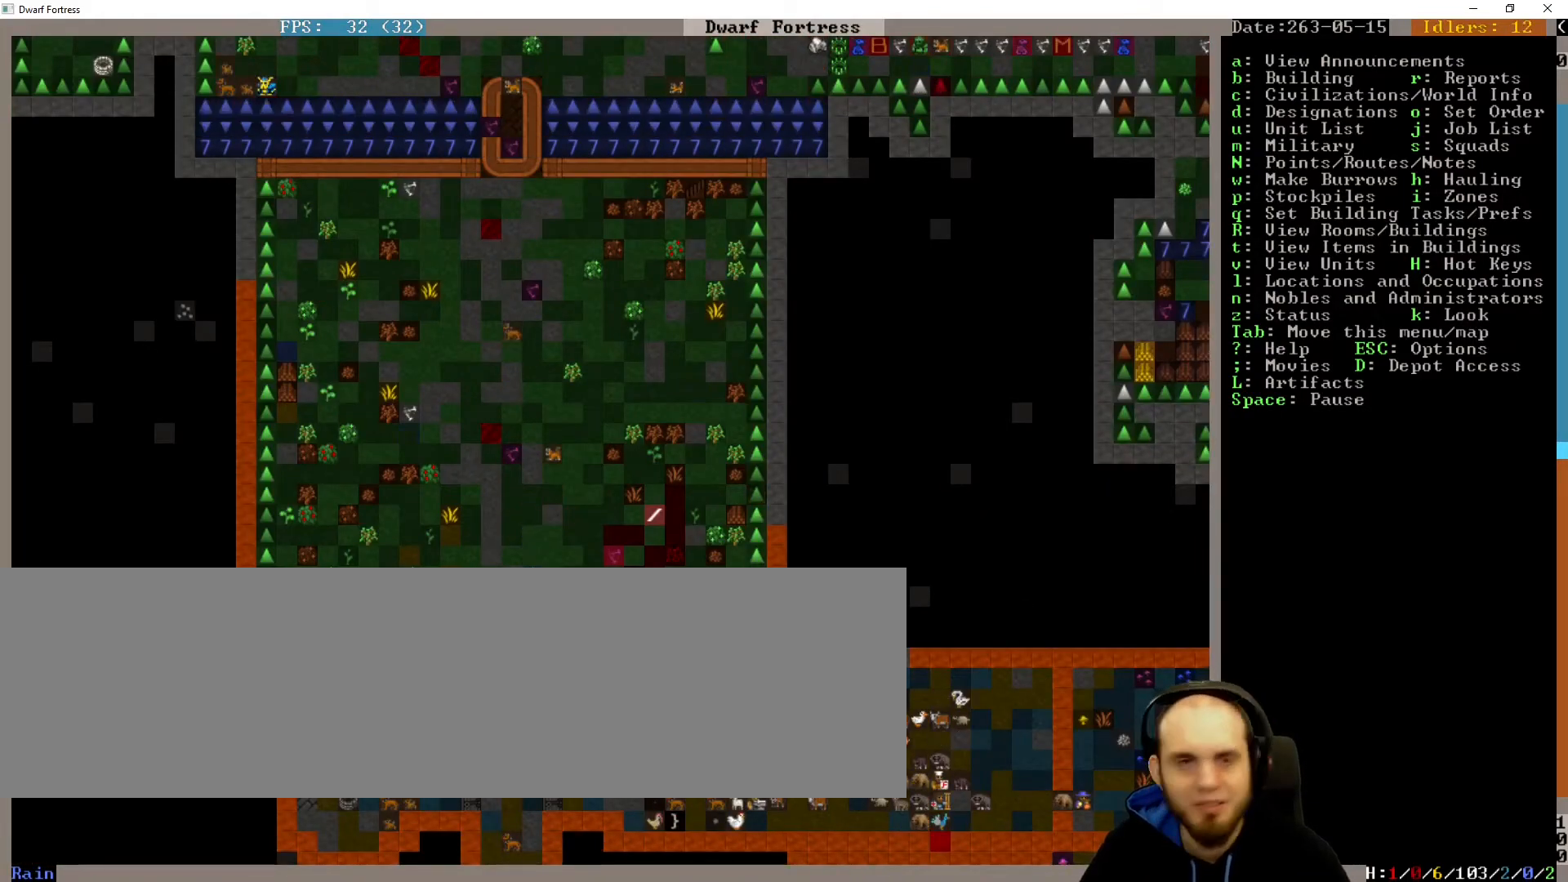
{"keys": ["left"], "events": [[333, "up", "down"], [467, "left", "down"], [500, "up", "up"]]}
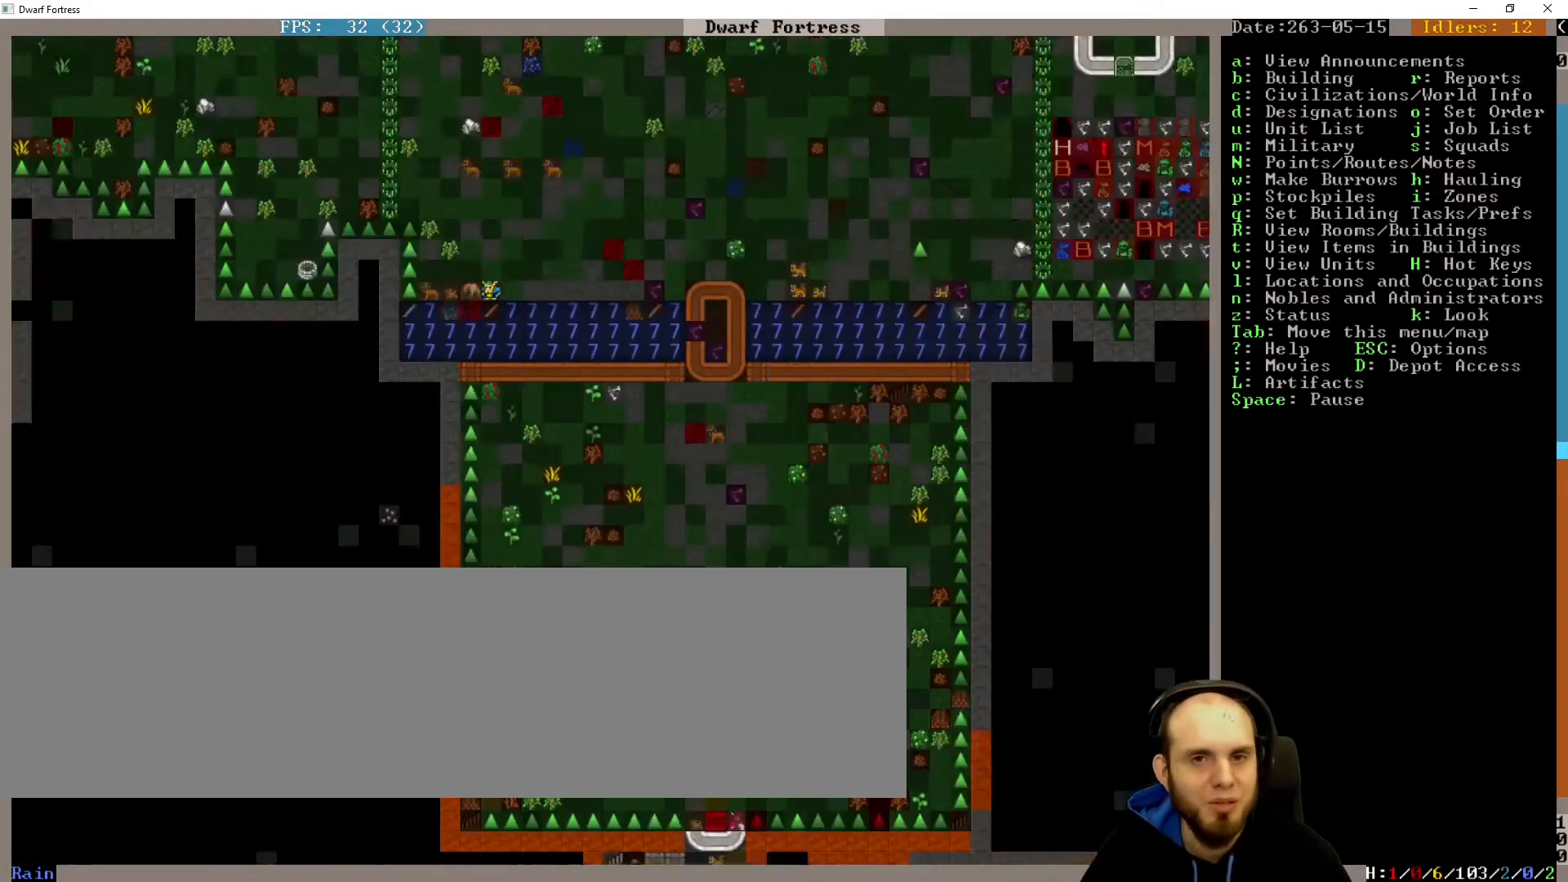
{"keys": [], "events": [[33, "left", "up"]]}
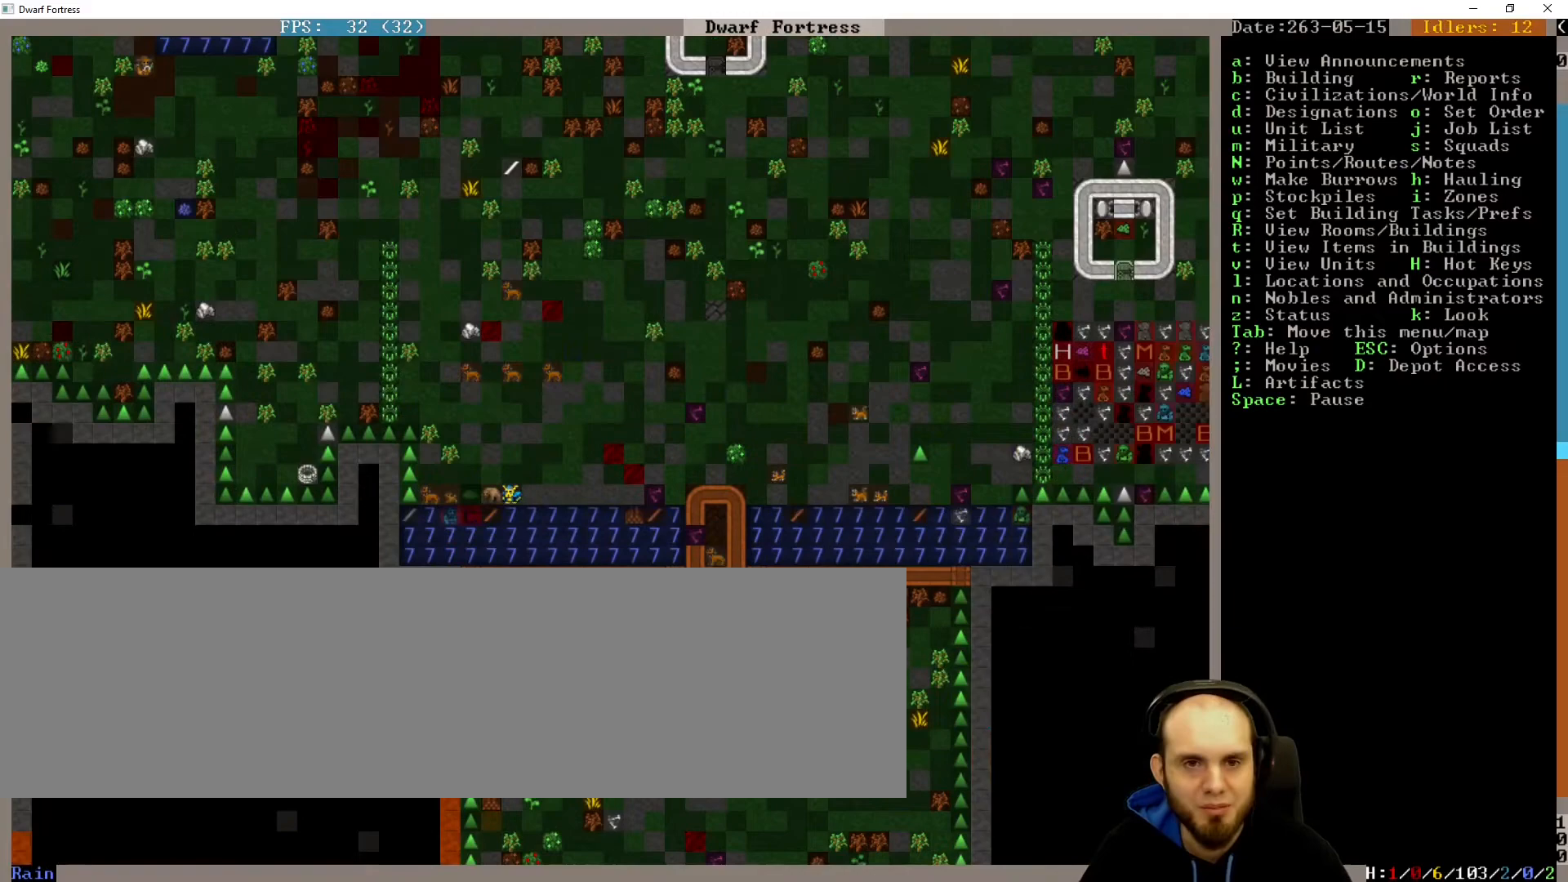
{"keys": [], "events": [[33, "right", "down"], [67, "up", "down"], [267, "up", "up"], [300, "right", "up"]]}